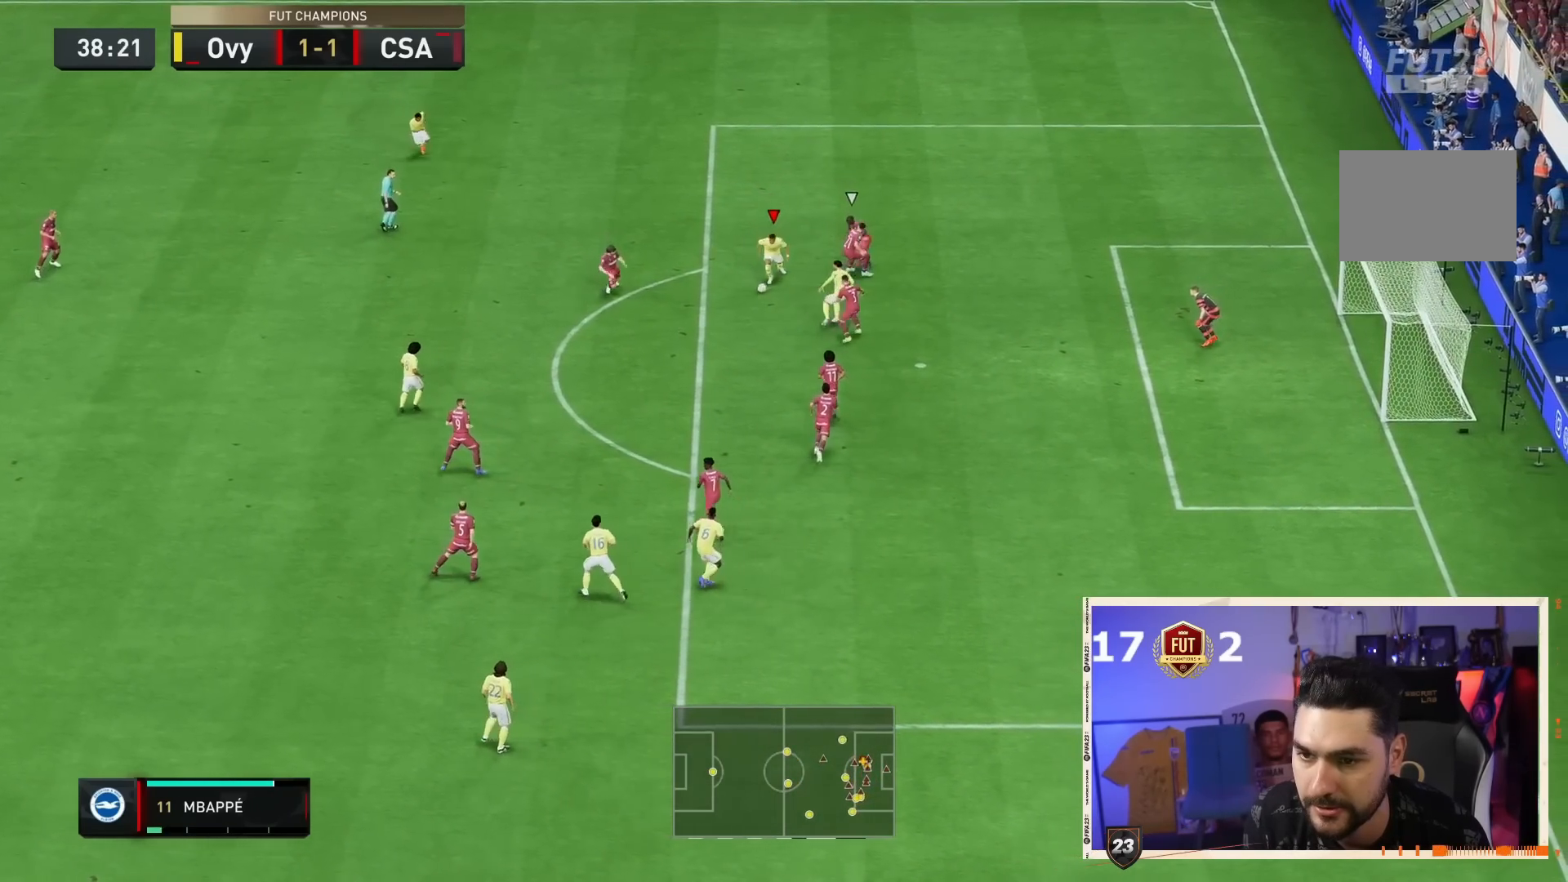
Gameplay with a controller (PlayStation layout); each line is a JSON object with the inputs held at the frame after it (dt_ms = milliseconds from this image to that frame). "events" lists button and stick changes between this image and that frame as [ms after this image, input, new state], when the widget could be followed in between. Not read: L3 R1 R3.
{"dt_ms": 500, "buttons": [], "left_stick": "down-right", "right_stick": "center", "events": [[200, "CIRCLE", "up"], [400, "CIRCLE", "down"], [433, "left_stick", "down-right"], [500, "CIRCLE", "up"]]}
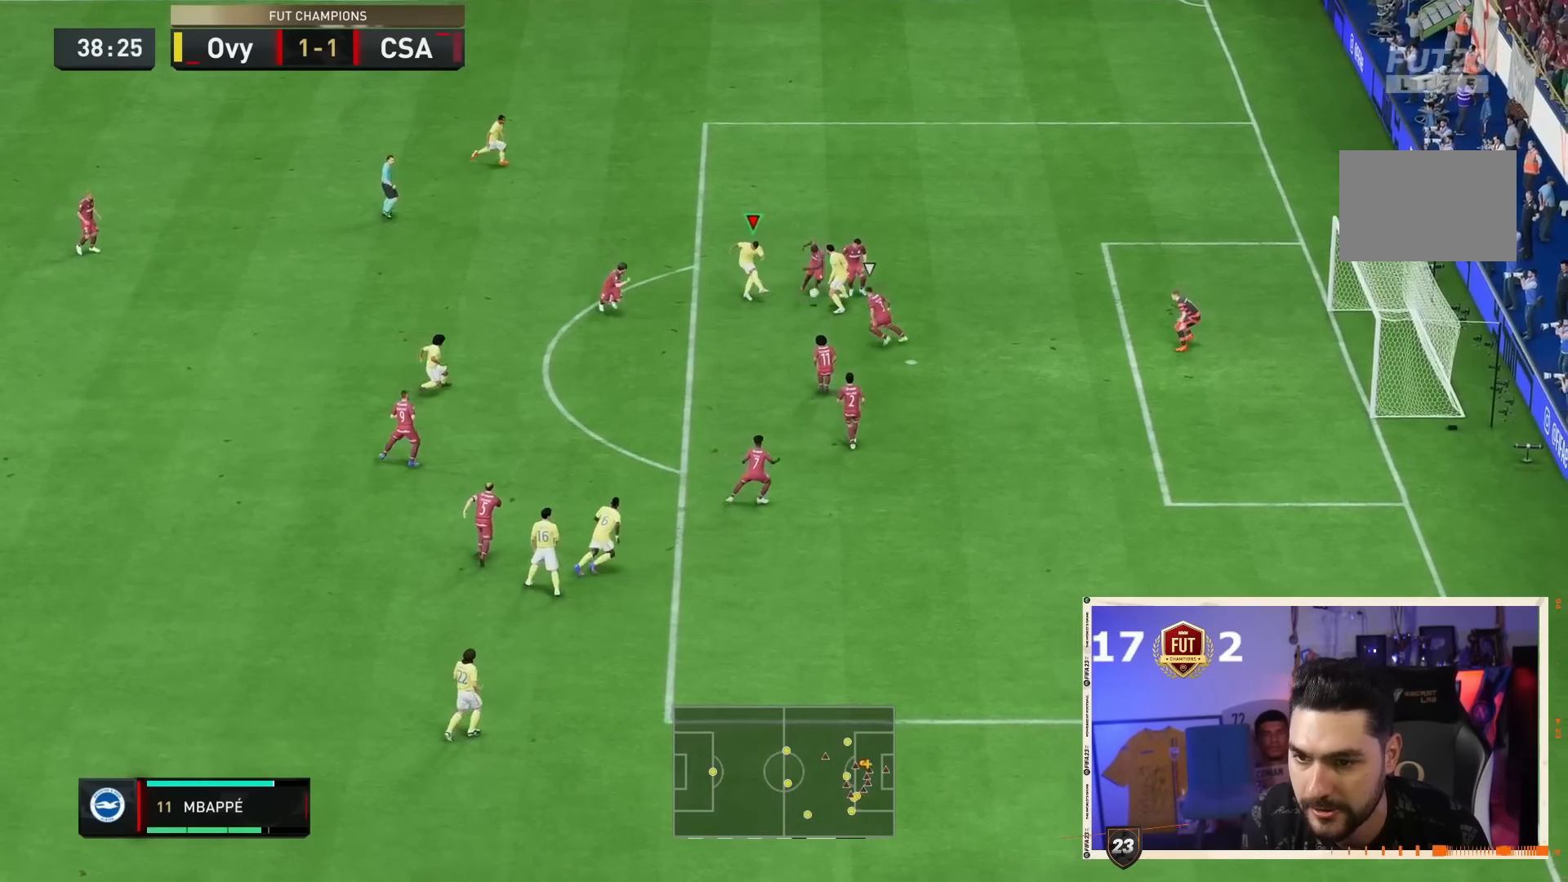
{"dt_ms": 500, "buttons": [], "left_stick": "right", "right_stick": "center", "events": [[33, "left_stick", "right"]]}
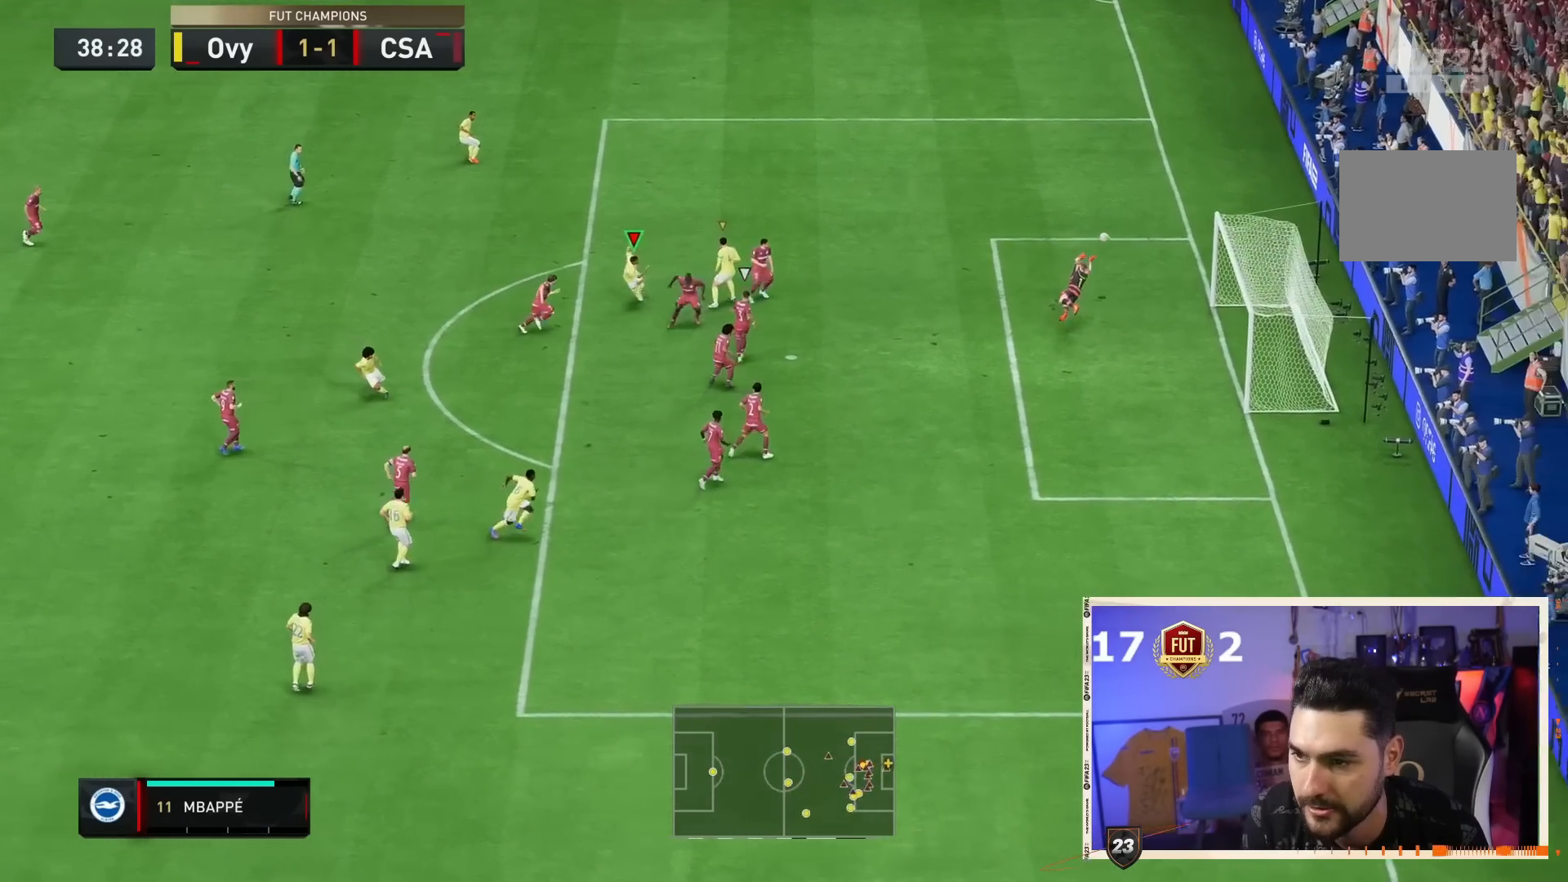
{"dt_ms": 1000, "buttons": [], "left_stick": "center", "right_stick": "center"}
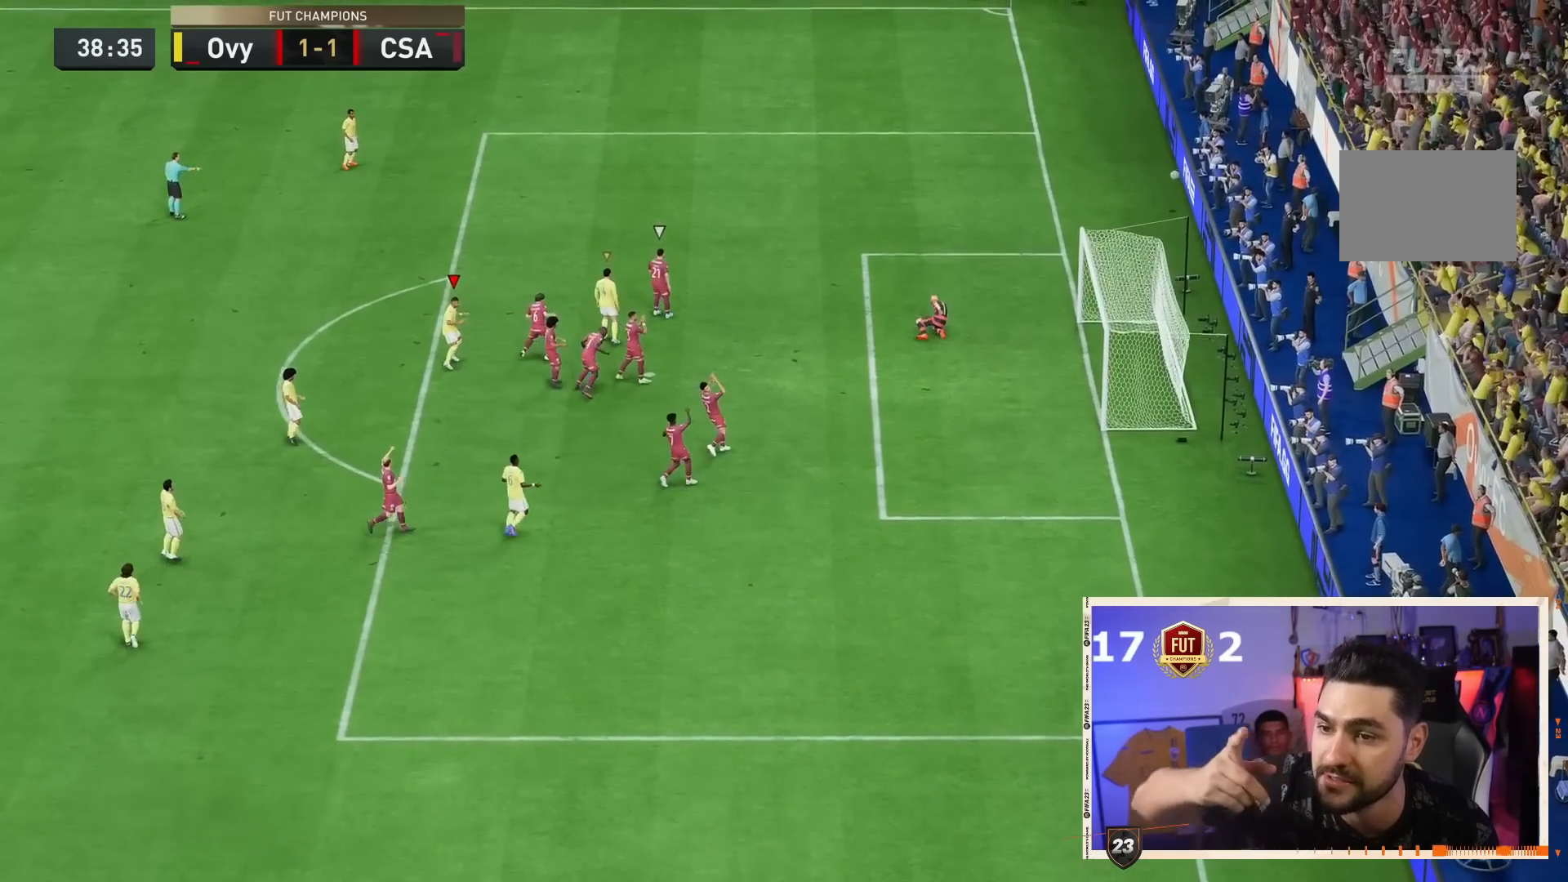
{"dt_ms": 500, "buttons": [], "left_stick": "center", "right_stick": "center", "events": []}
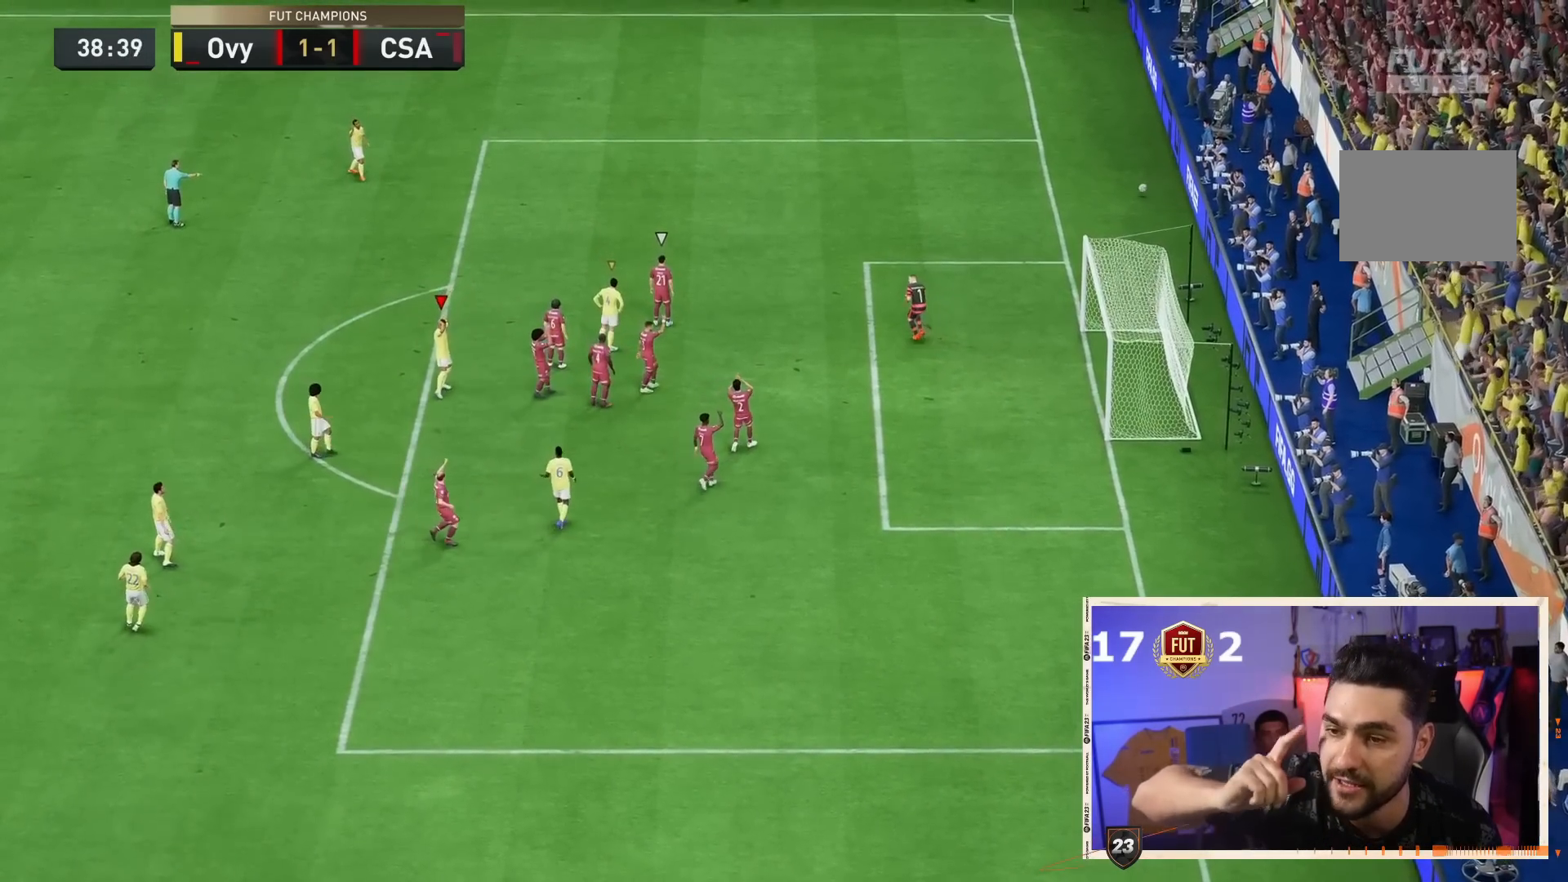
{"dt_ms": 1000, "buttons": [], "left_stick": "down-left", "right_stick": "center"}
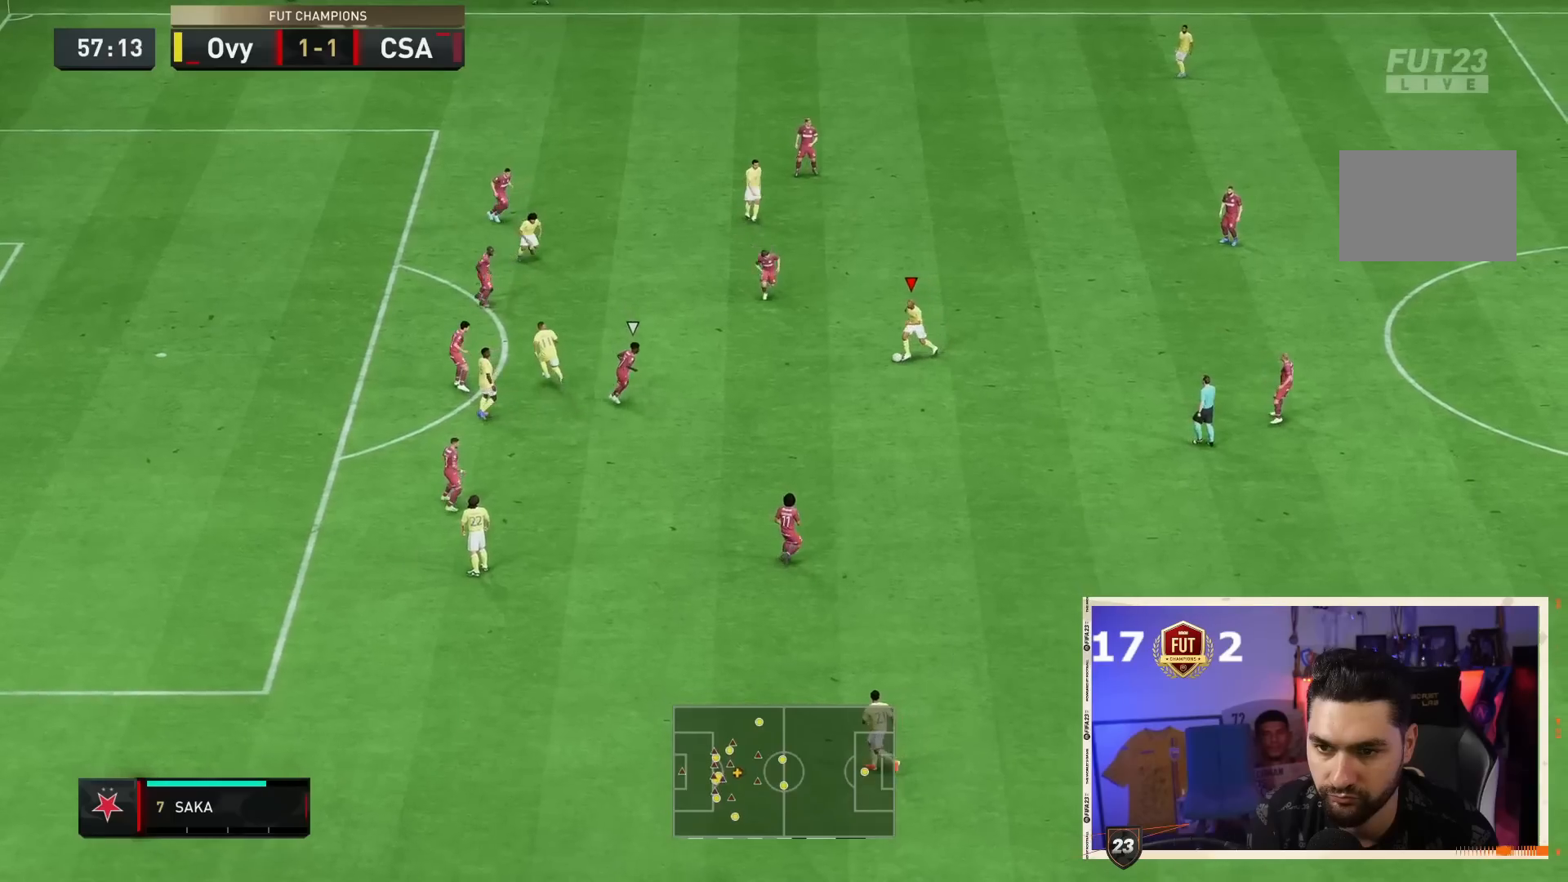
{"dt_ms": 500, "buttons": [], "left_stick": "up", "right_stick": "center", "events": [[233, "left_stick", "up-left"], [300, "CROSS", "down"], [300, "left_stick", "up"], [400, "CROSS", "up"]]}
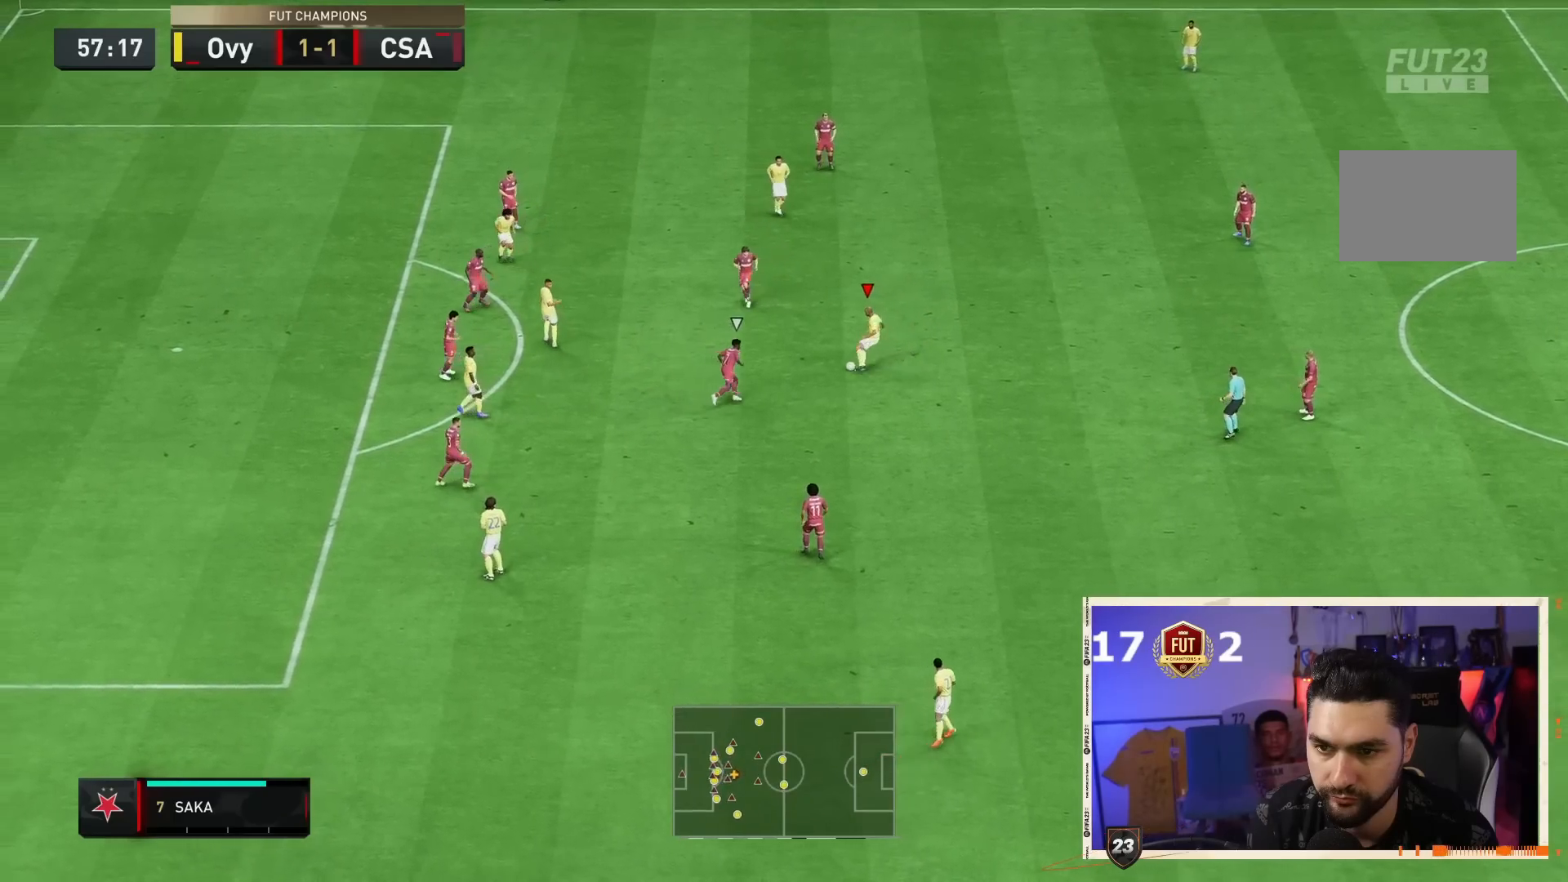
{"dt_ms": 500, "buttons": [], "left_stick": "left", "right_stick": "center", "events": [[217, "left_stick", "center"], [417, "left_stick", "left"]]}
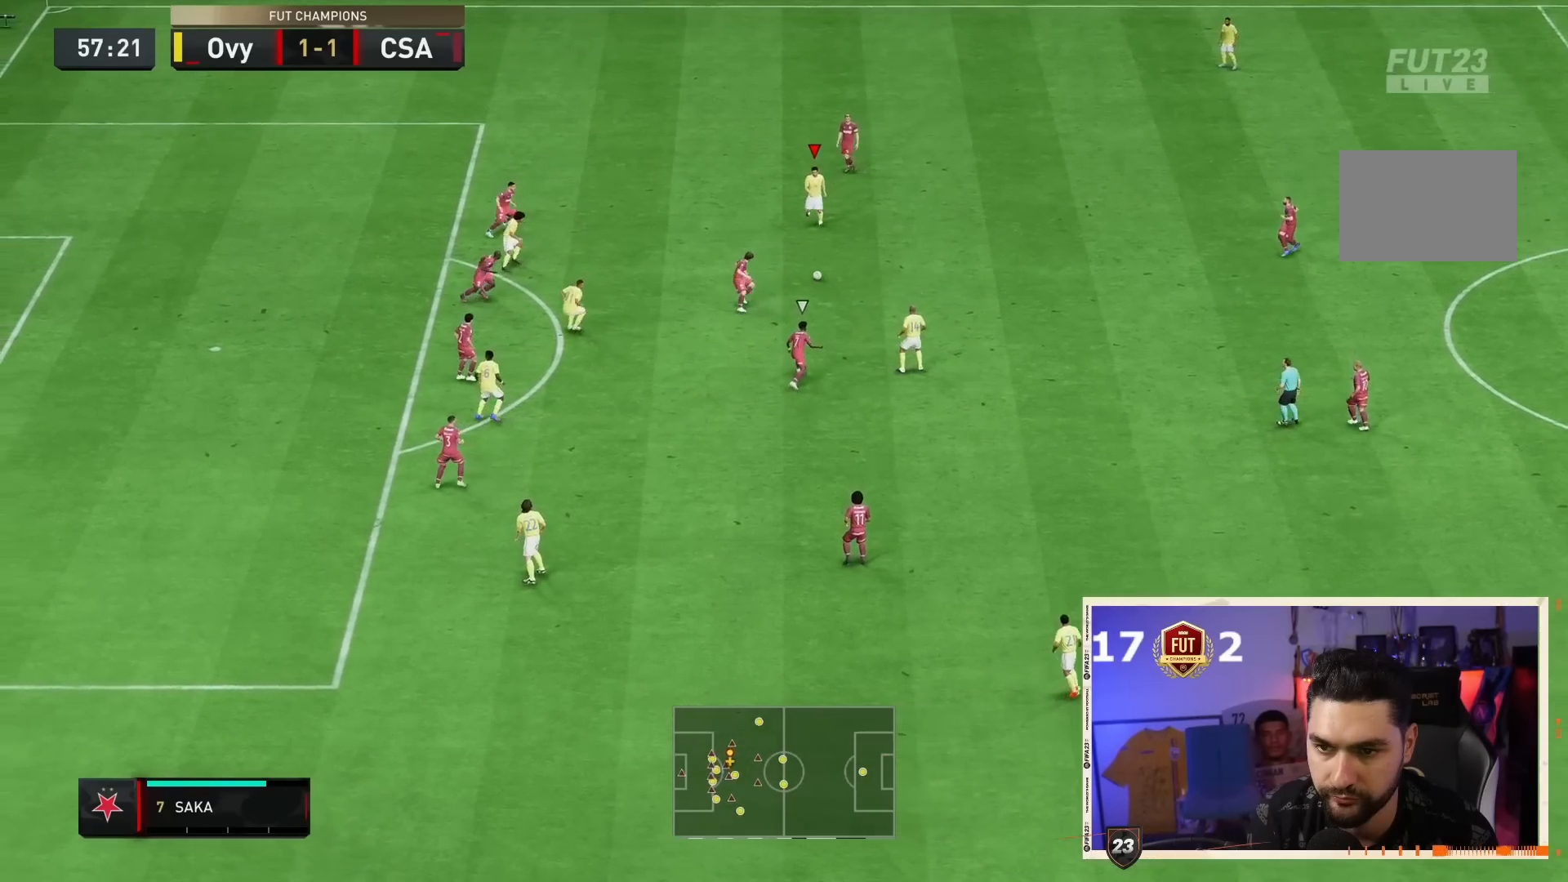
{"dt_ms": 500, "buttons": [], "left_stick": "left", "right_stick": "left", "events": [[500, "right_stick", "left"]]}